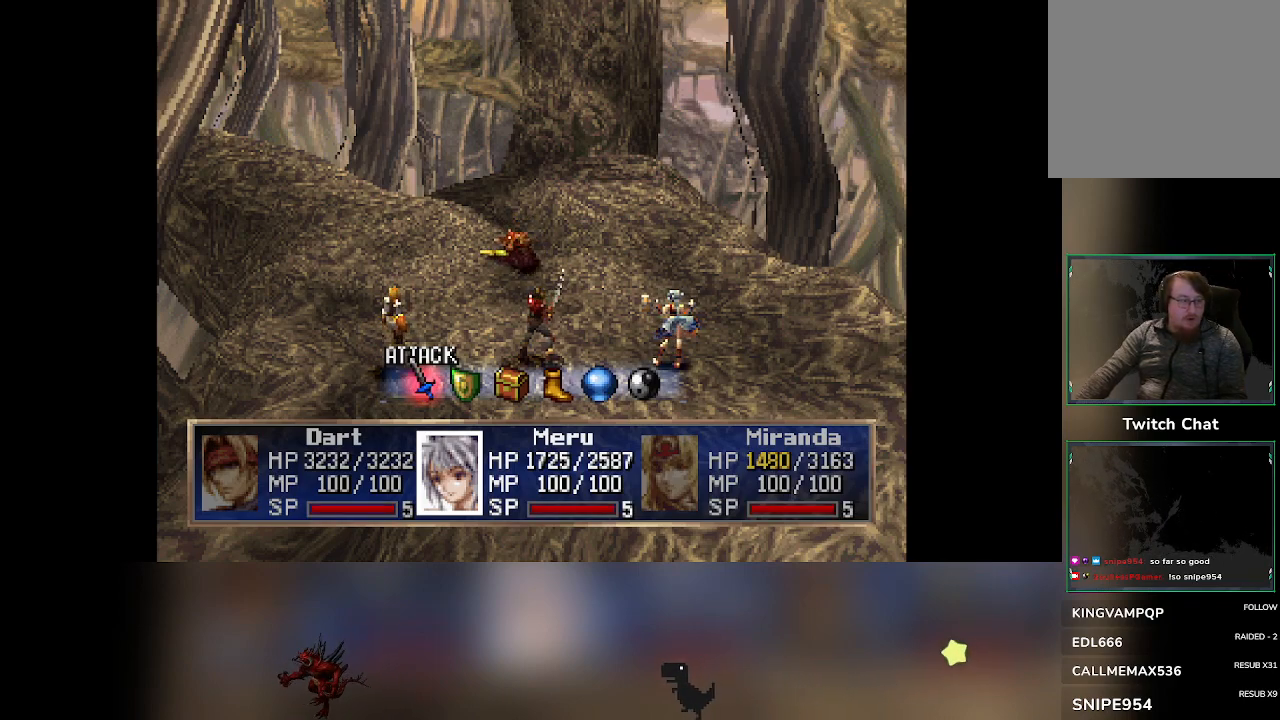
Gameplay with a controller (PlayStation layout); each line is a JSON object with the inputs held at the frame after it. "events" lists button and stick changes between this image and that frame as [ms after this image, input, new state], when the widget could be followed in between. Not read: right_stick.
{"buttons": [], "left_stick": "center", "events": [[333, "DPAD_RIGHT", "down"], [367, "DPAD_RIGHT", "up"]]}
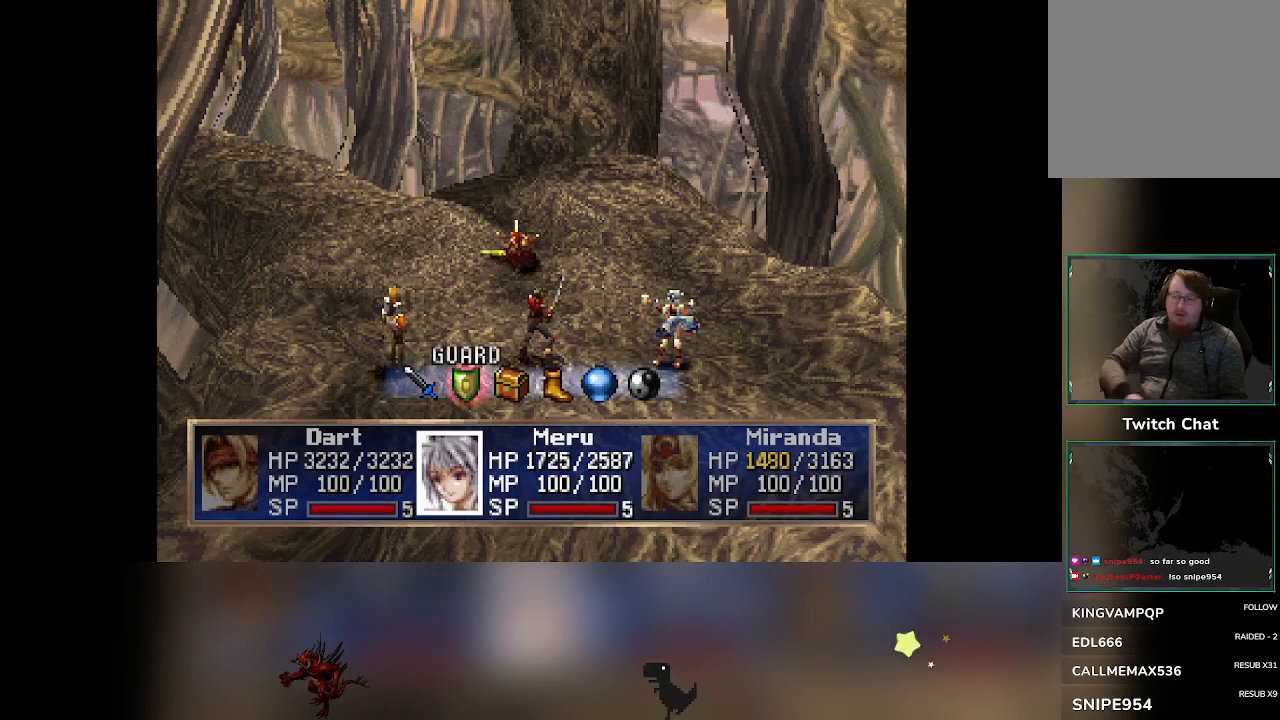
{"buttons": [], "left_stick": "center", "events": []}
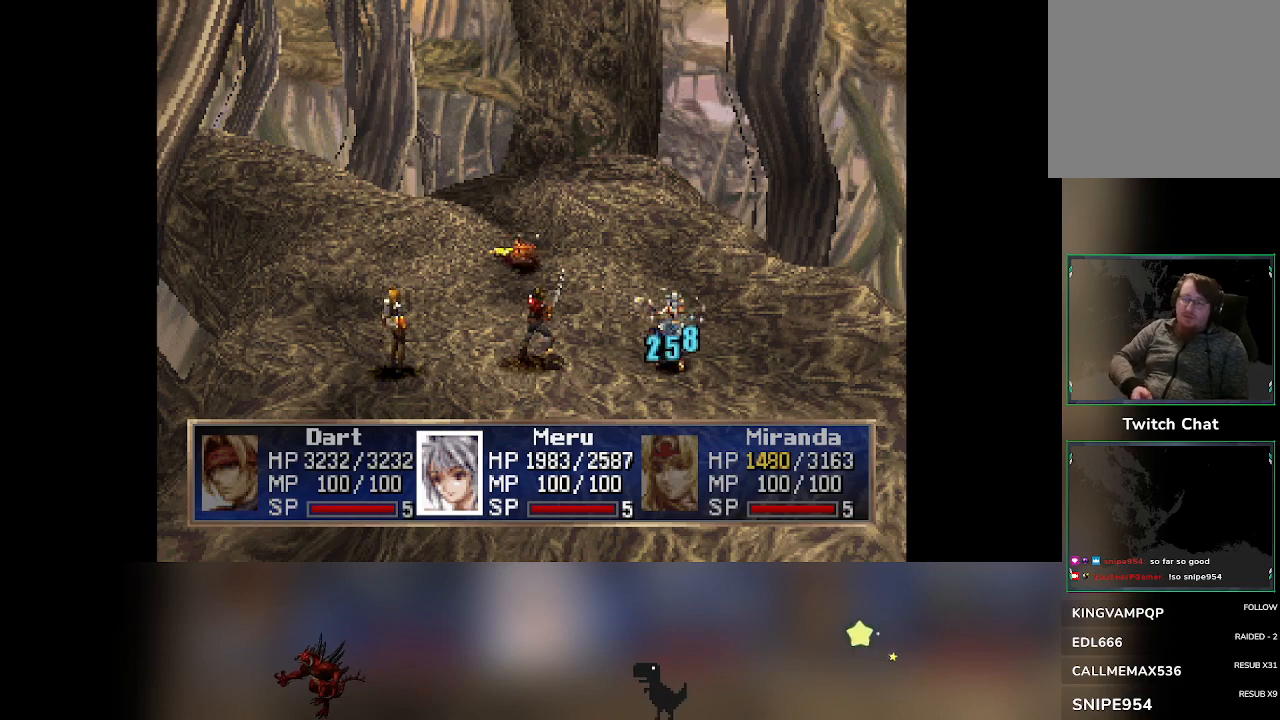
{"buttons": [], "left_stick": "center", "events": []}
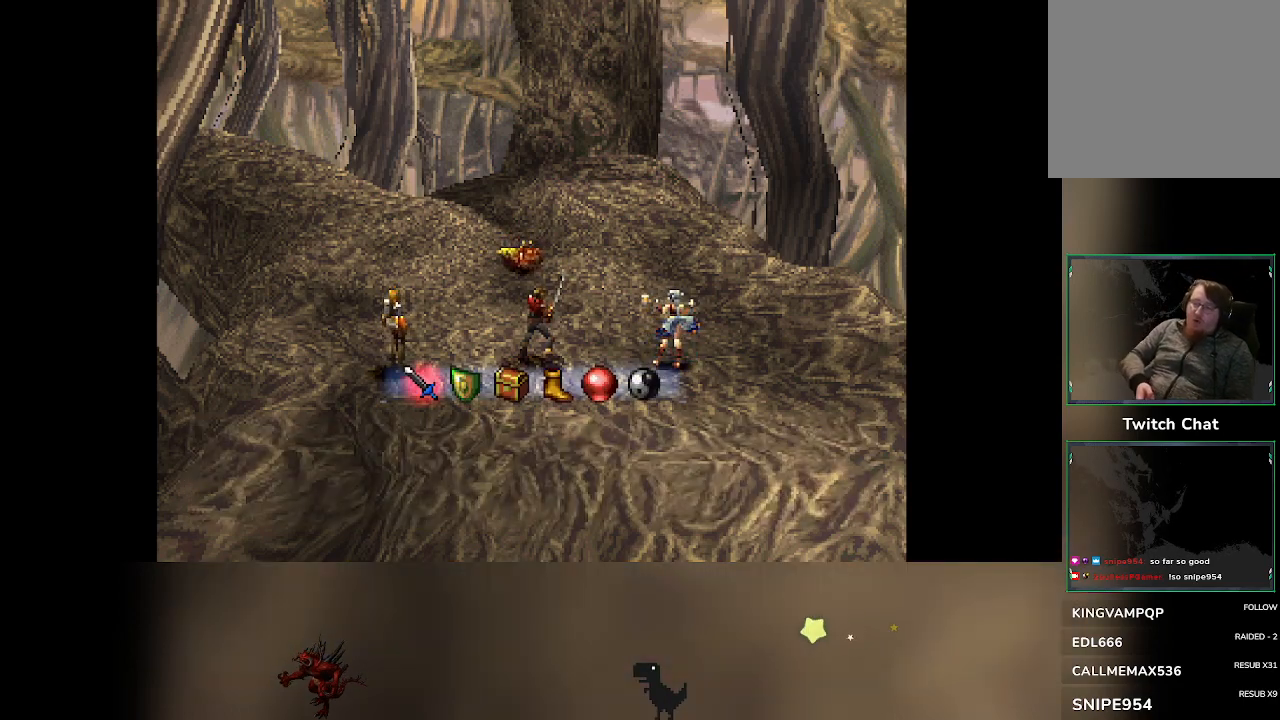
{"buttons": [], "left_stick": "center", "events": [[367, "DPAD_RIGHT", "down"], [383, "DPAD_RIGHT", "up"]]}
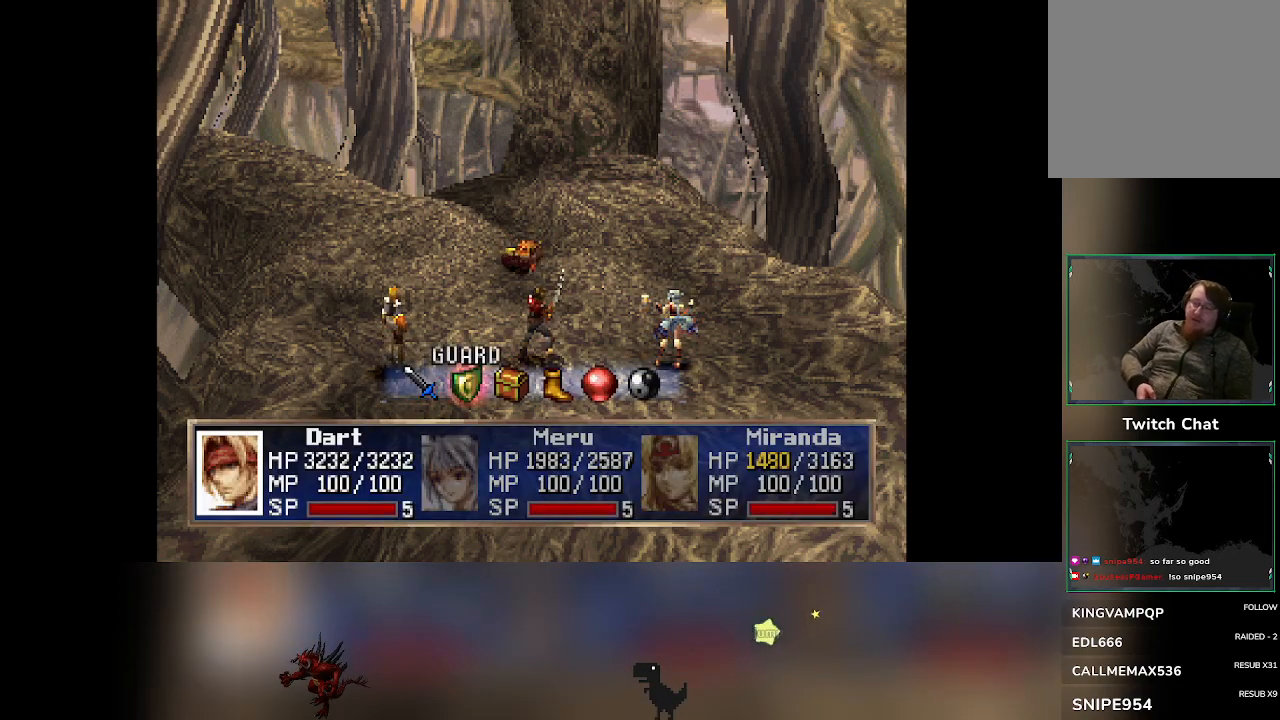
{"buttons": [], "left_stick": "center", "events": []}
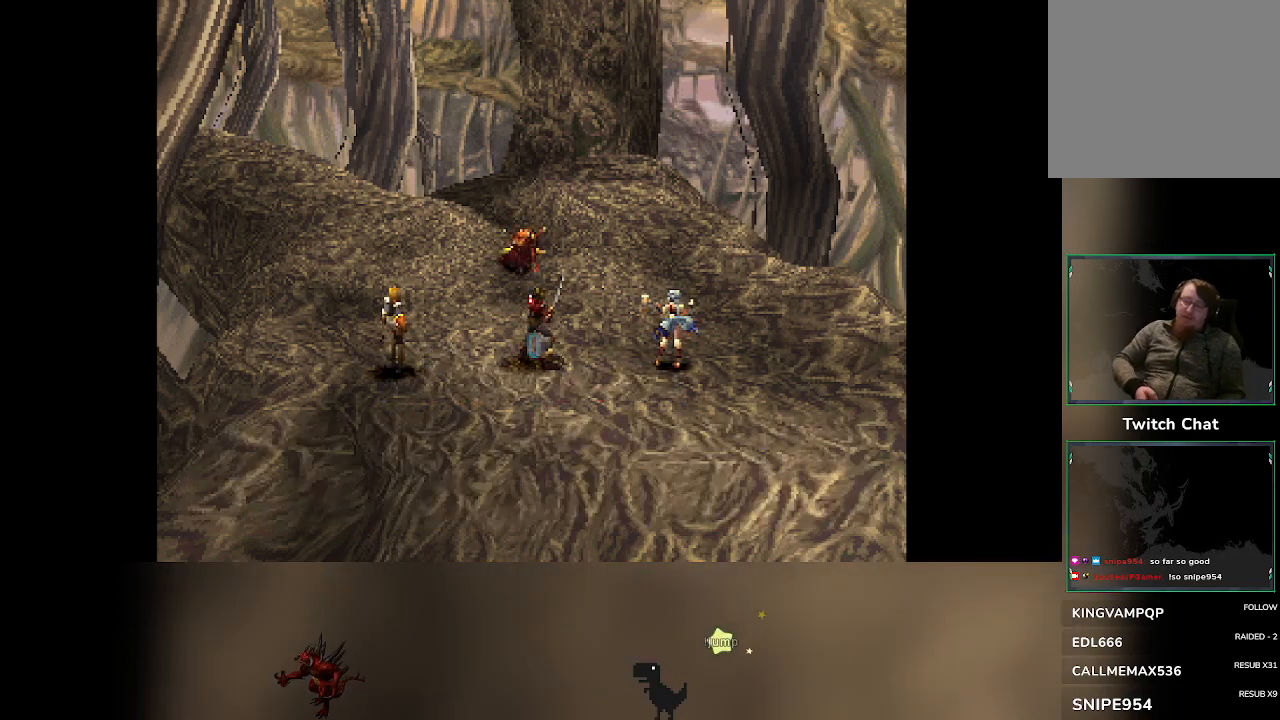
{"buttons": [], "left_stick": "center", "events": []}
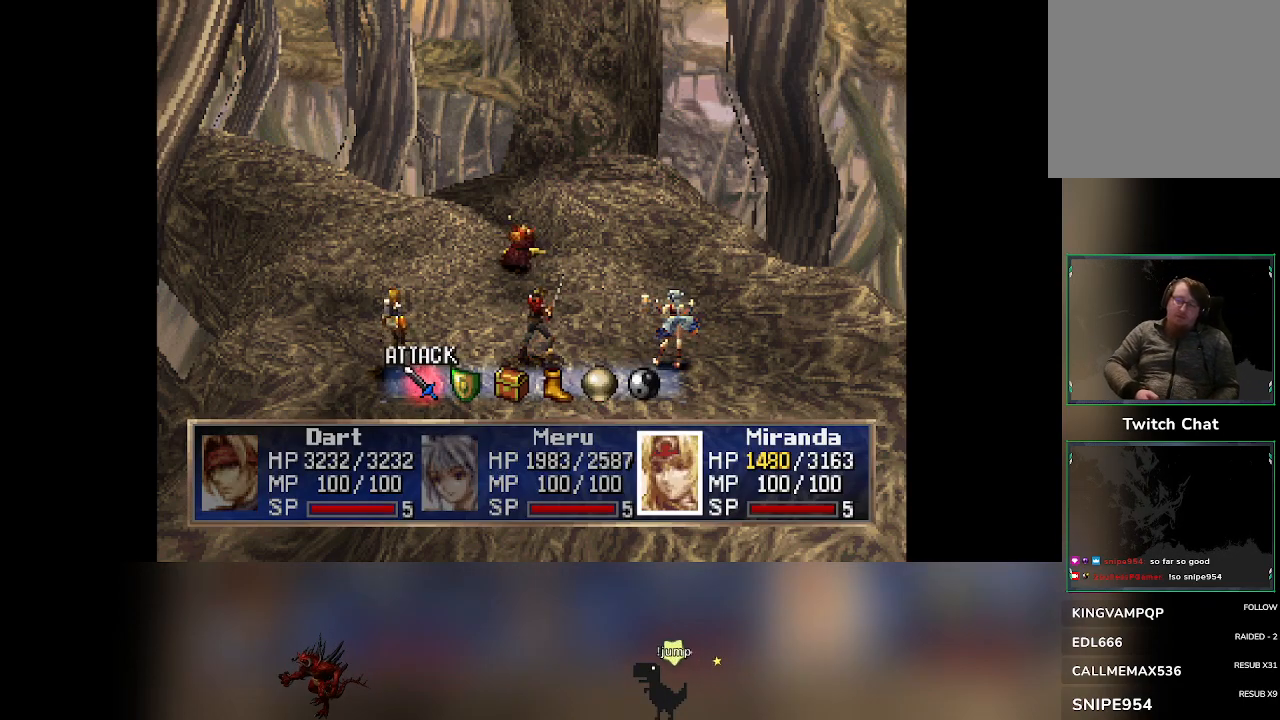
{"buttons": [], "left_stick": "center", "events": [[50, "DPAD_RIGHT", "down"], [83, "DPAD_RIGHT", "up"]]}
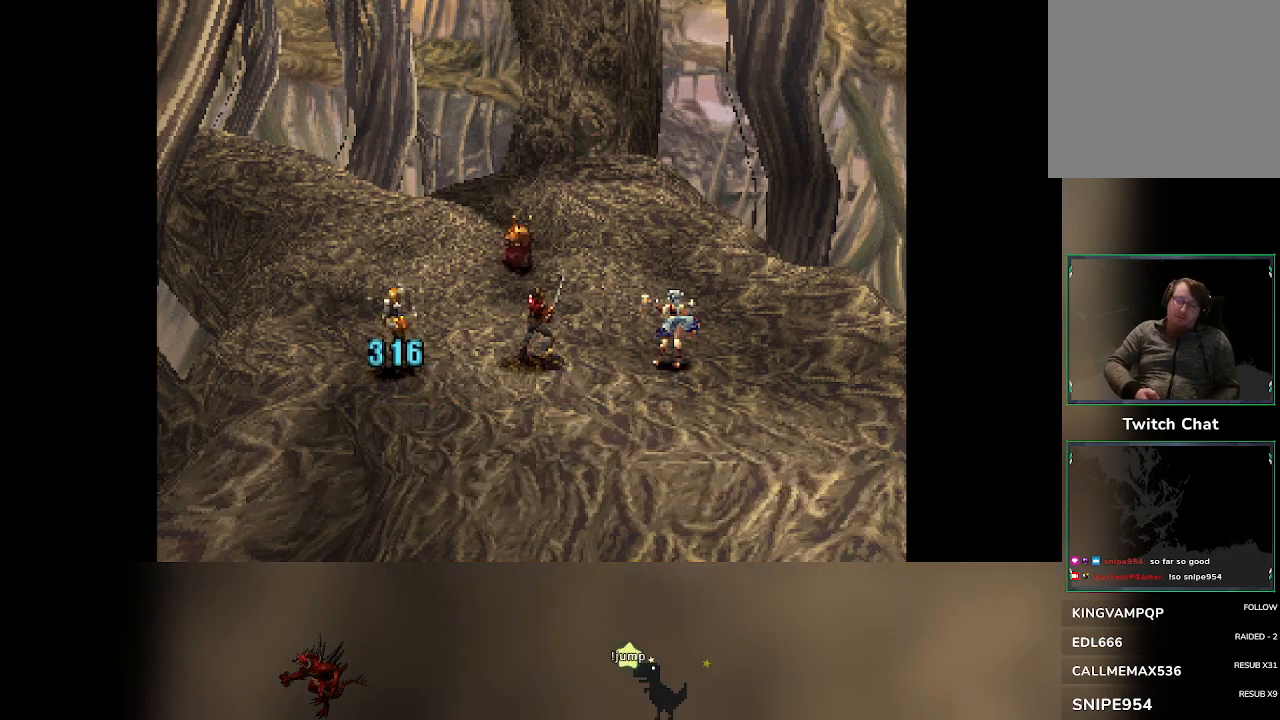
{"buttons": [], "left_stick": "center", "events": []}
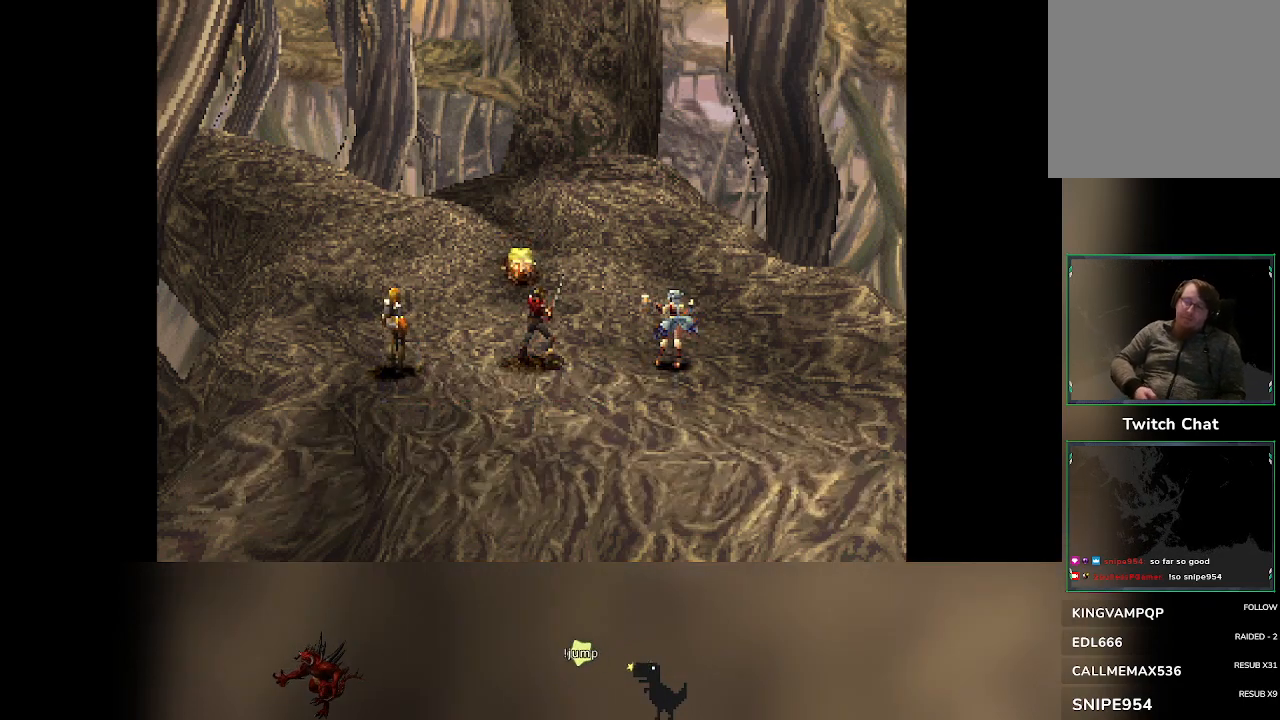
{"buttons": [], "left_stick": "center", "events": []}
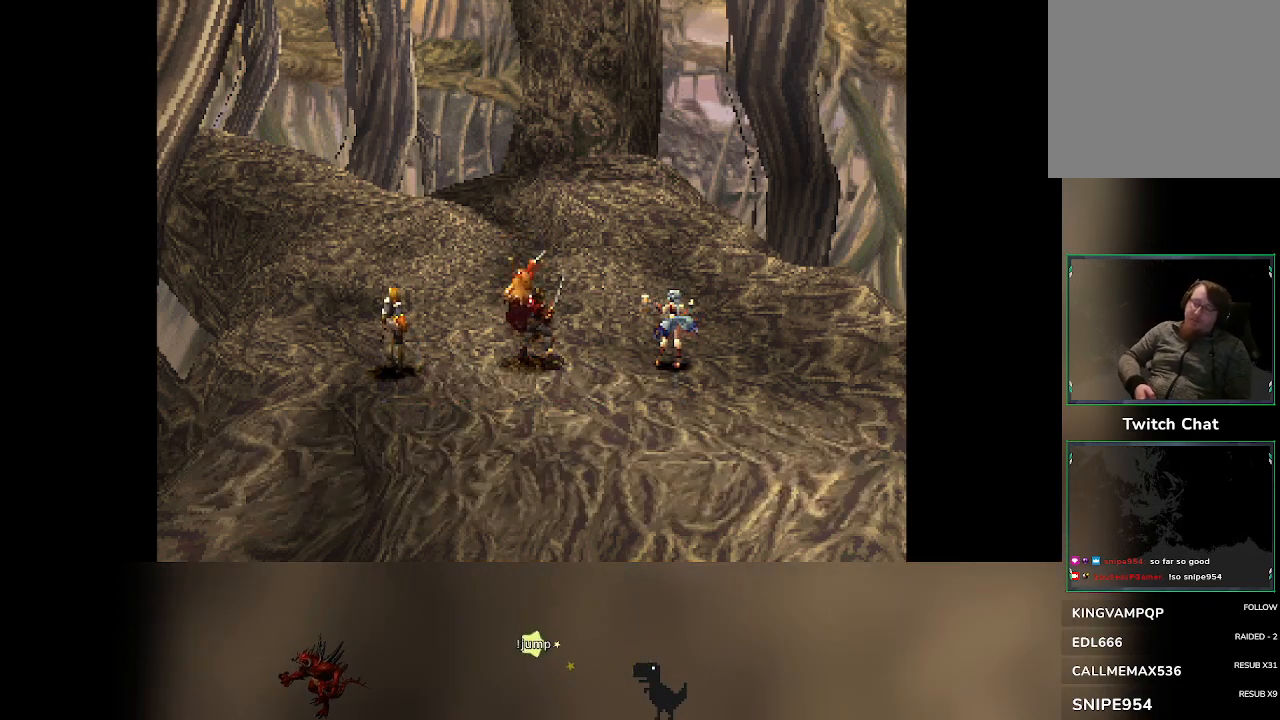
{"buttons": [], "left_stick": "center", "events": []}
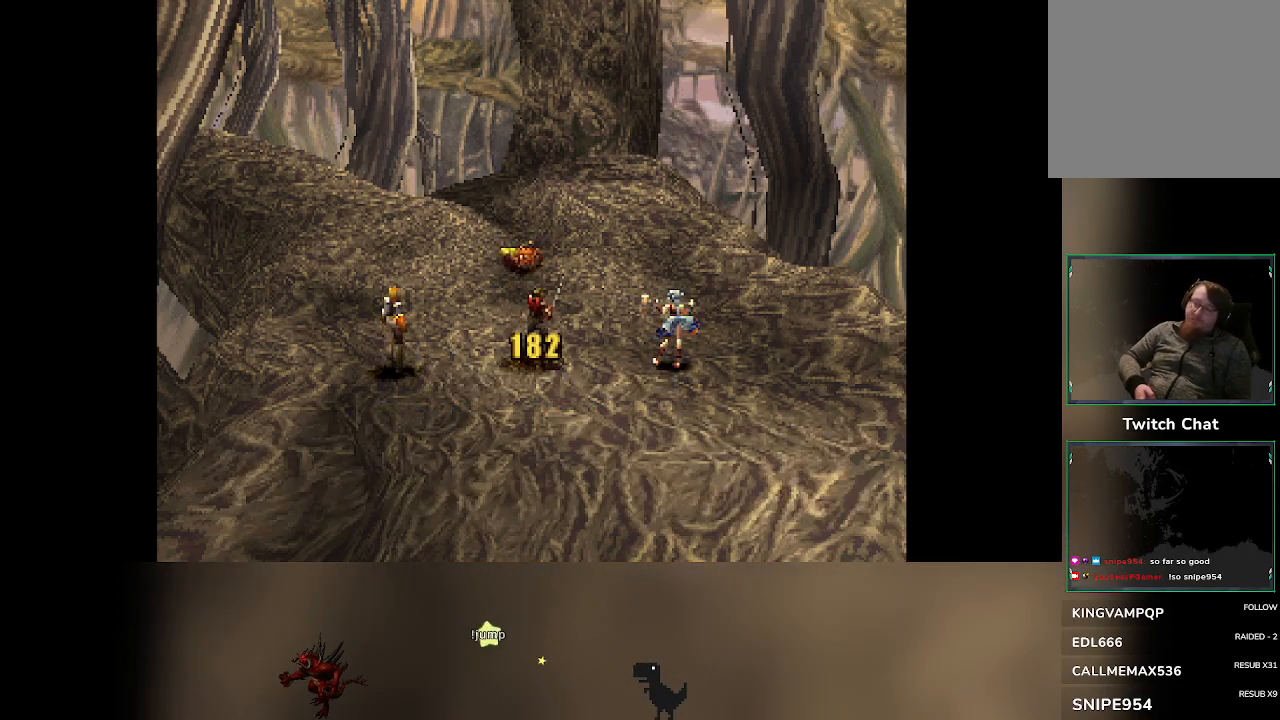
{"buttons": [], "left_stick": "center", "events": []}
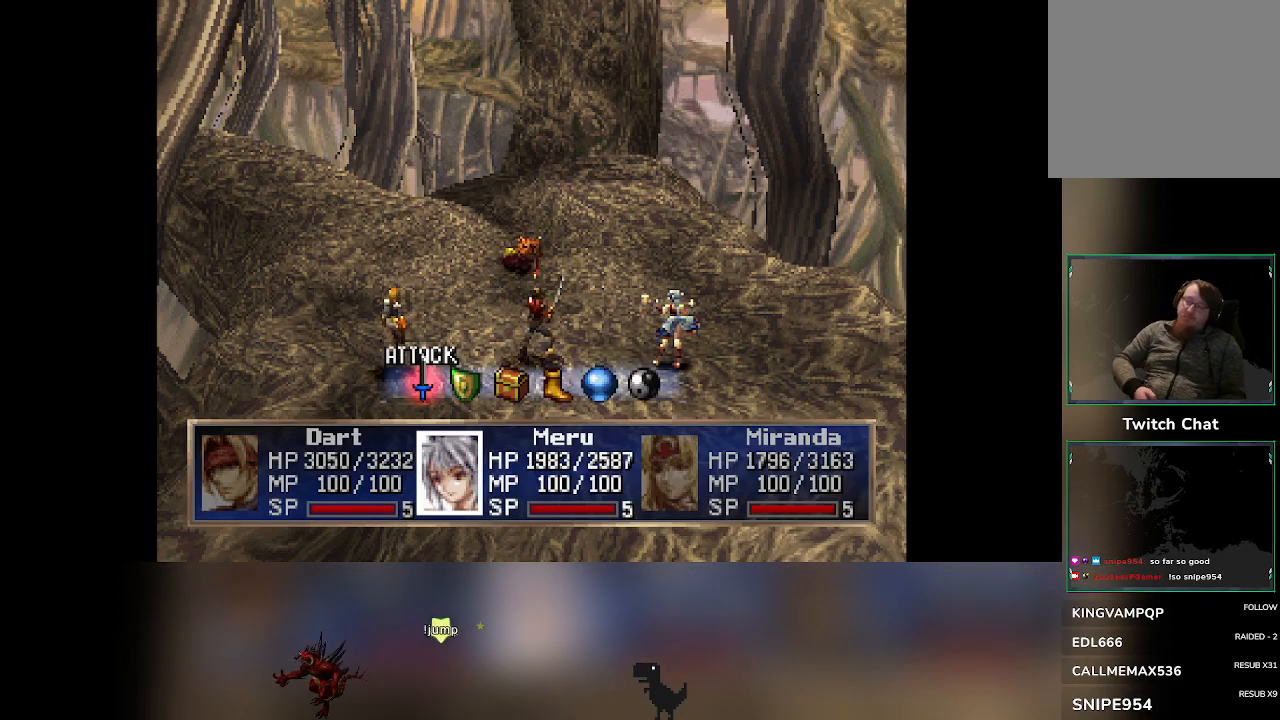
{"buttons": [], "left_stick": "center", "events": [[217, "DPAD_RIGHT", "down"], [250, "DPAD_RIGHT", "up"]]}
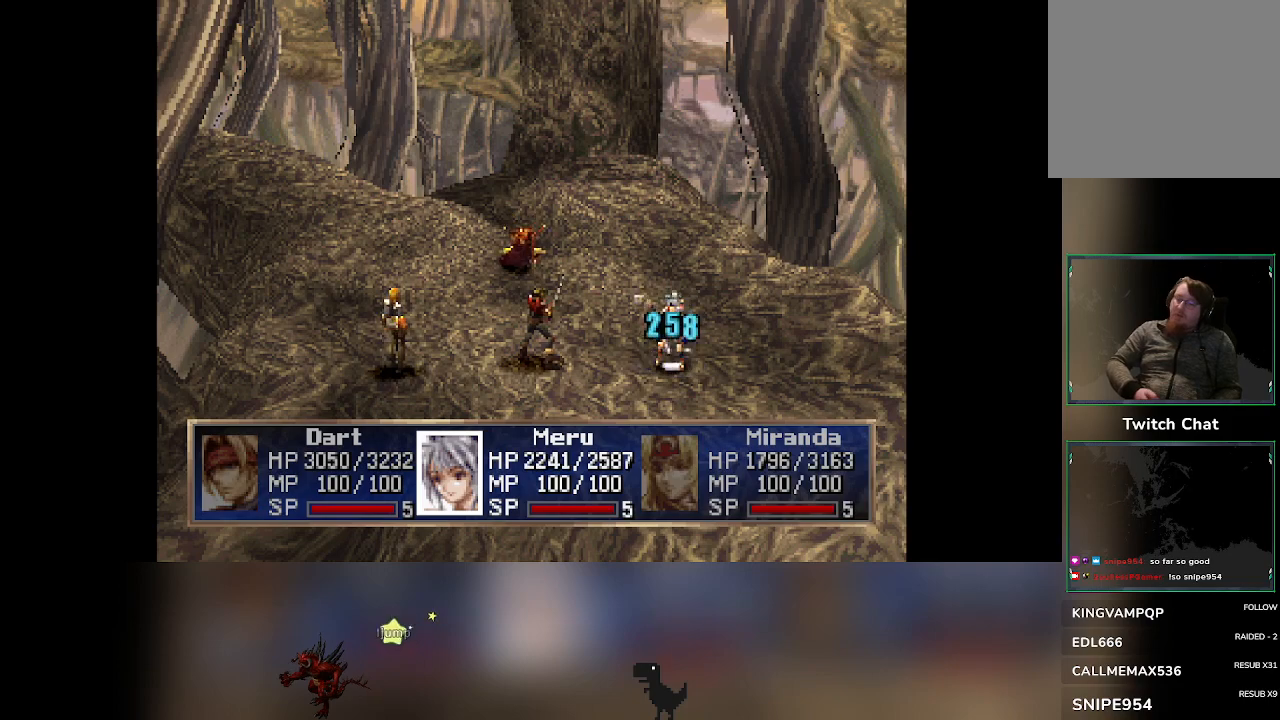
{"buttons": [], "left_stick": "center", "events": []}
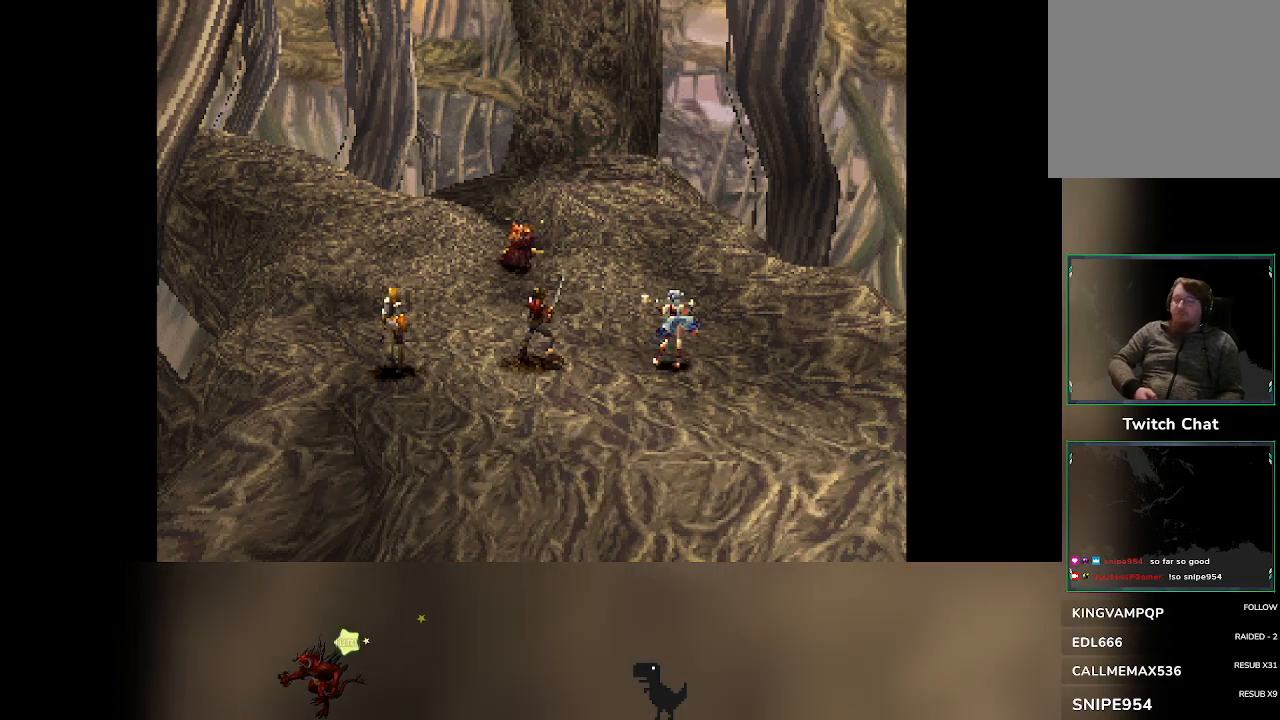
{"buttons": [], "left_stick": "center", "events": [[300, "DPAD_RIGHT", "down"], [350, "DPAD_RIGHT", "up"]]}
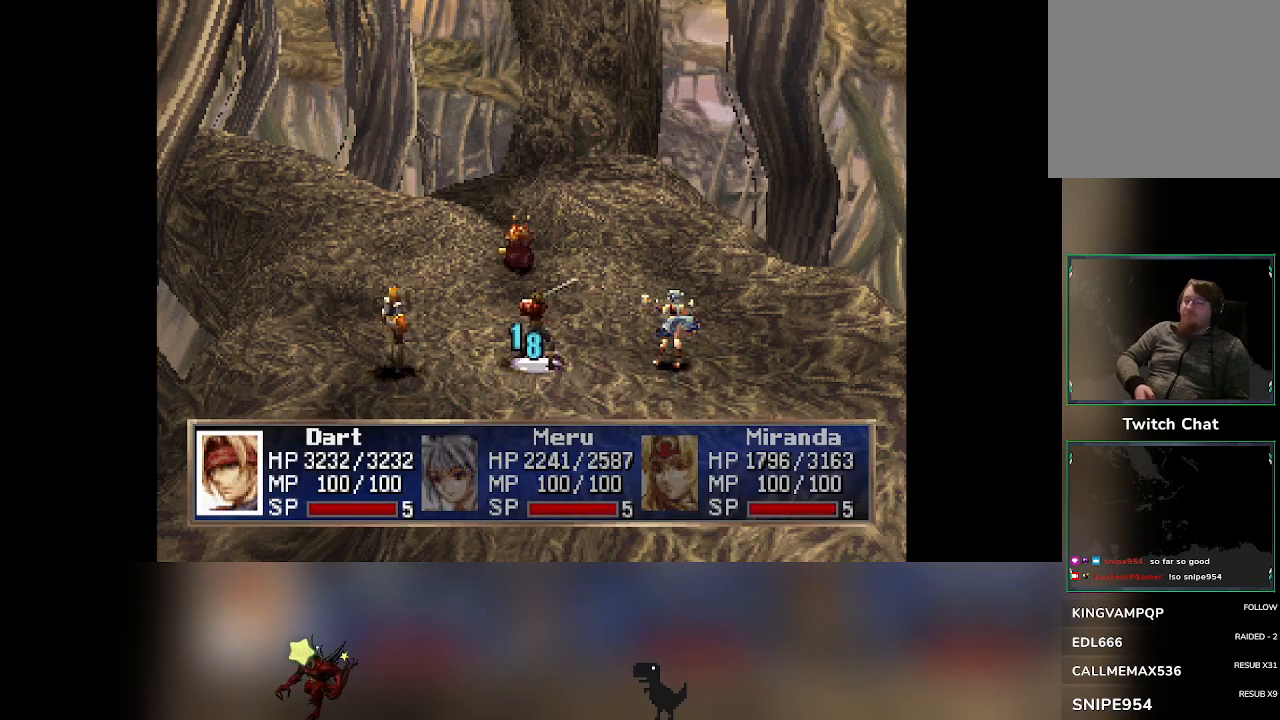
{"buttons": [], "left_stick": "center", "events": []}
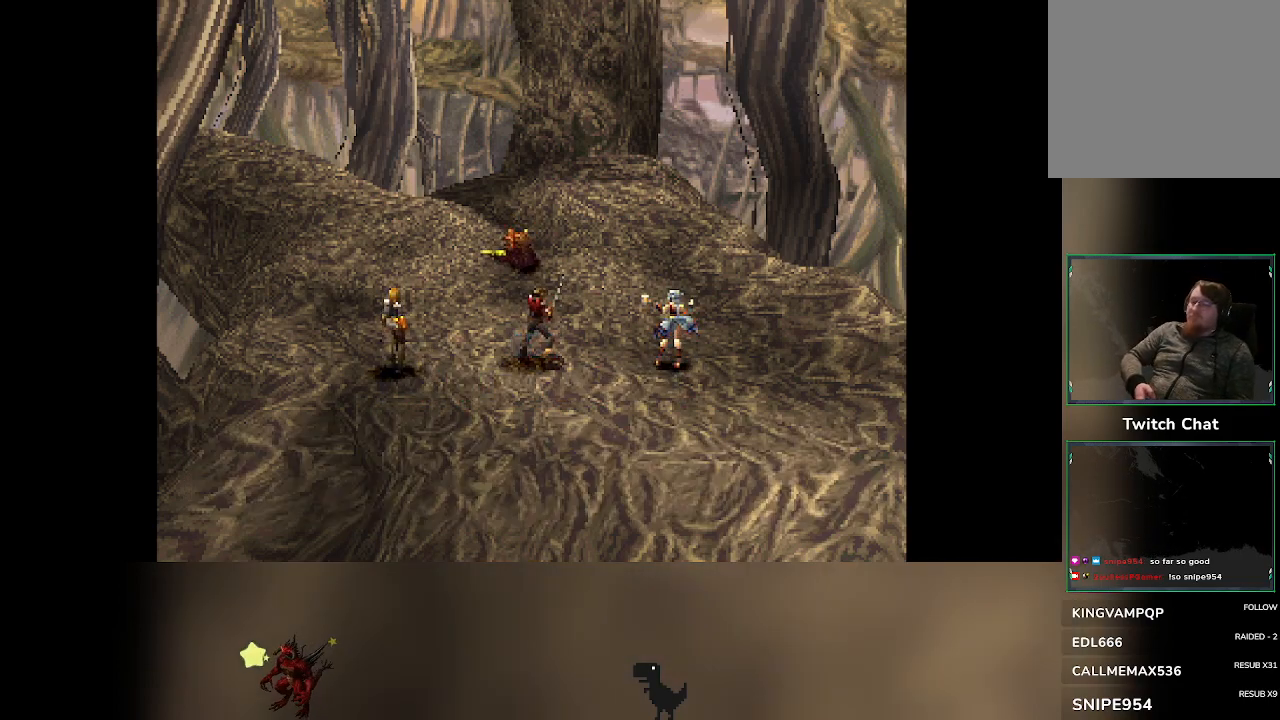
{"buttons": [], "left_stick": "center", "events": [[400, "DPAD_RIGHT", "down"], [433, "DPAD_RIGHT", "up"]]}
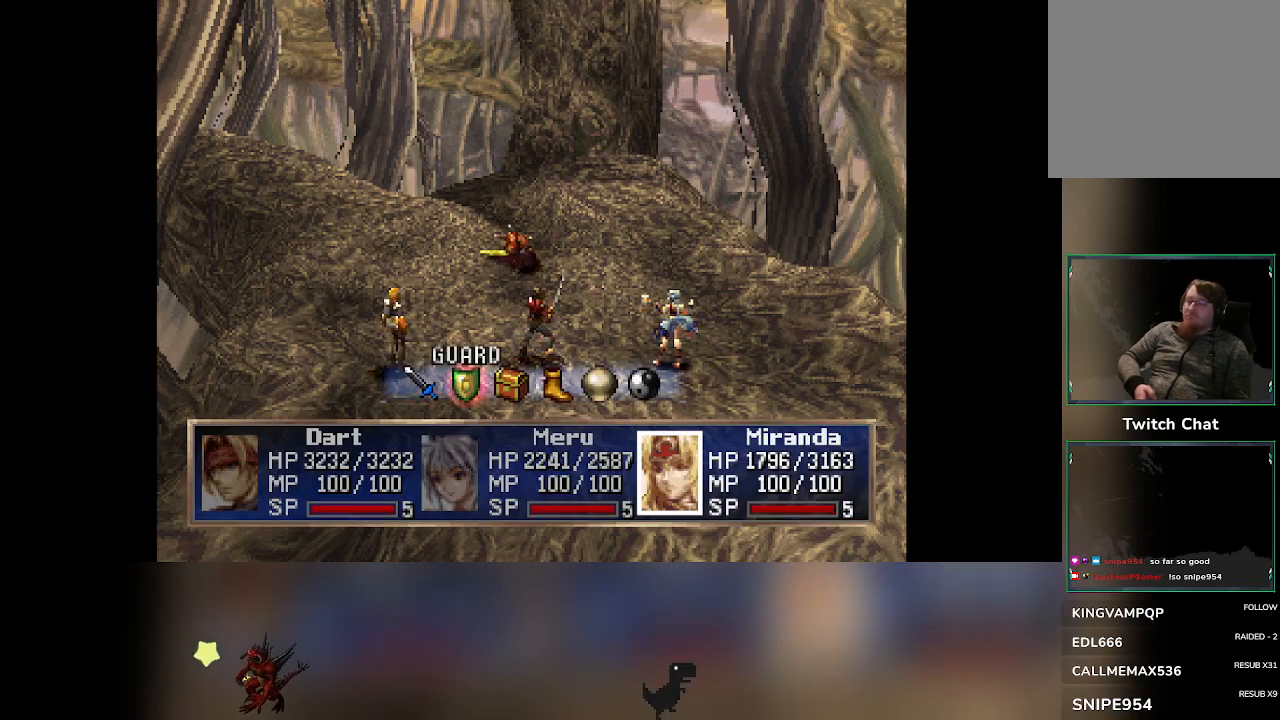
{"buttons": [], "left_stick": "center", "events": []}
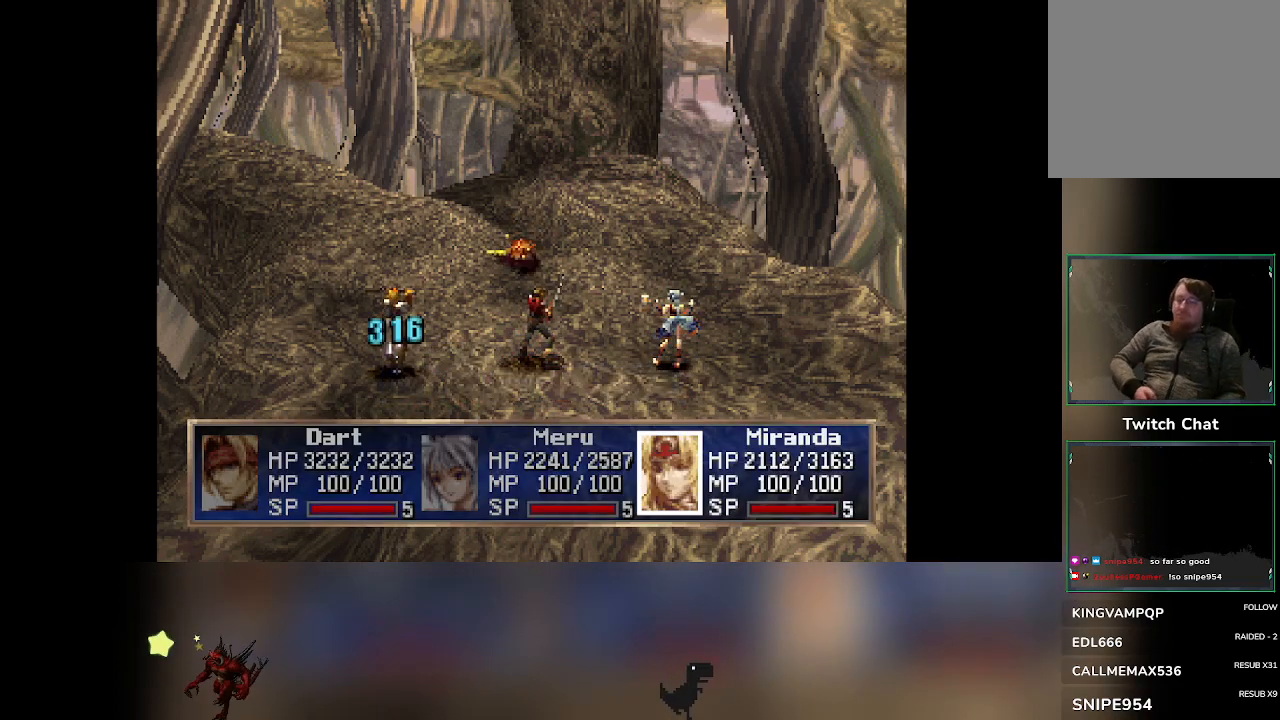
{"buttons": [], "left_stick": "center", "events": []}
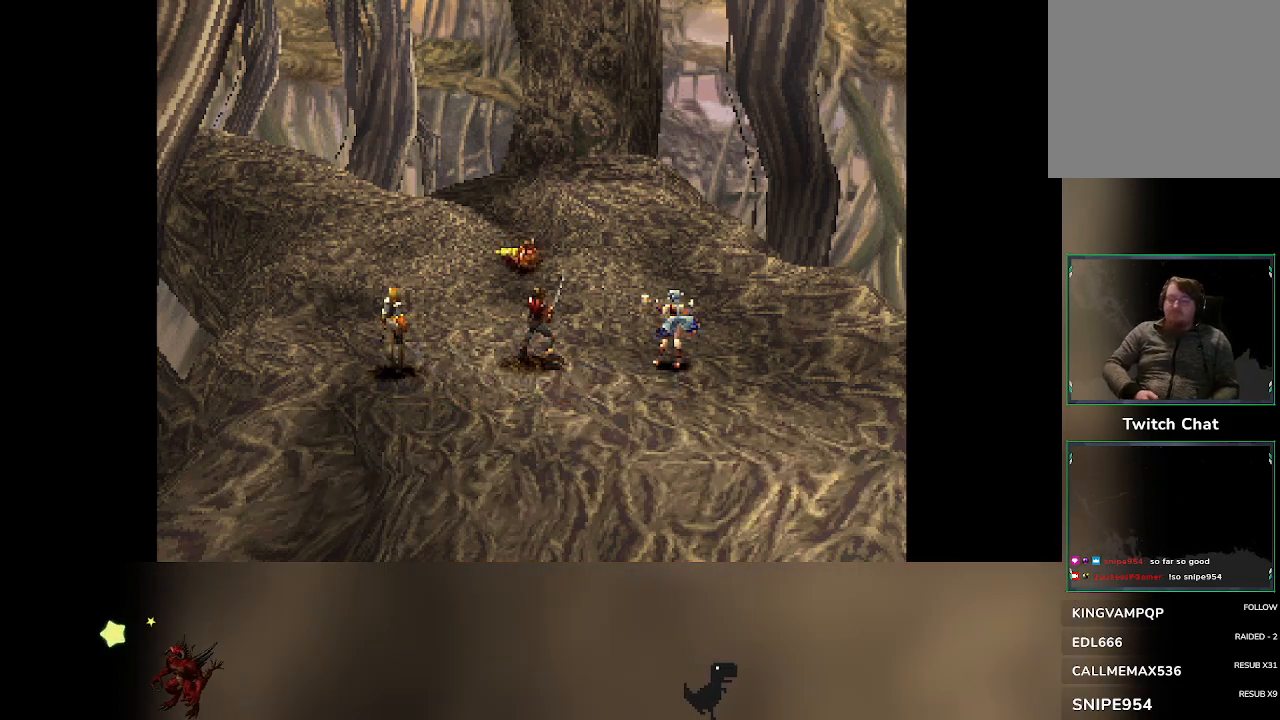
{"buttons": [], "left_stick": "center", "events": [[367, "DPAD_RIGHT", "down"], [417, "DPAD_RIGHT", "up"]]}
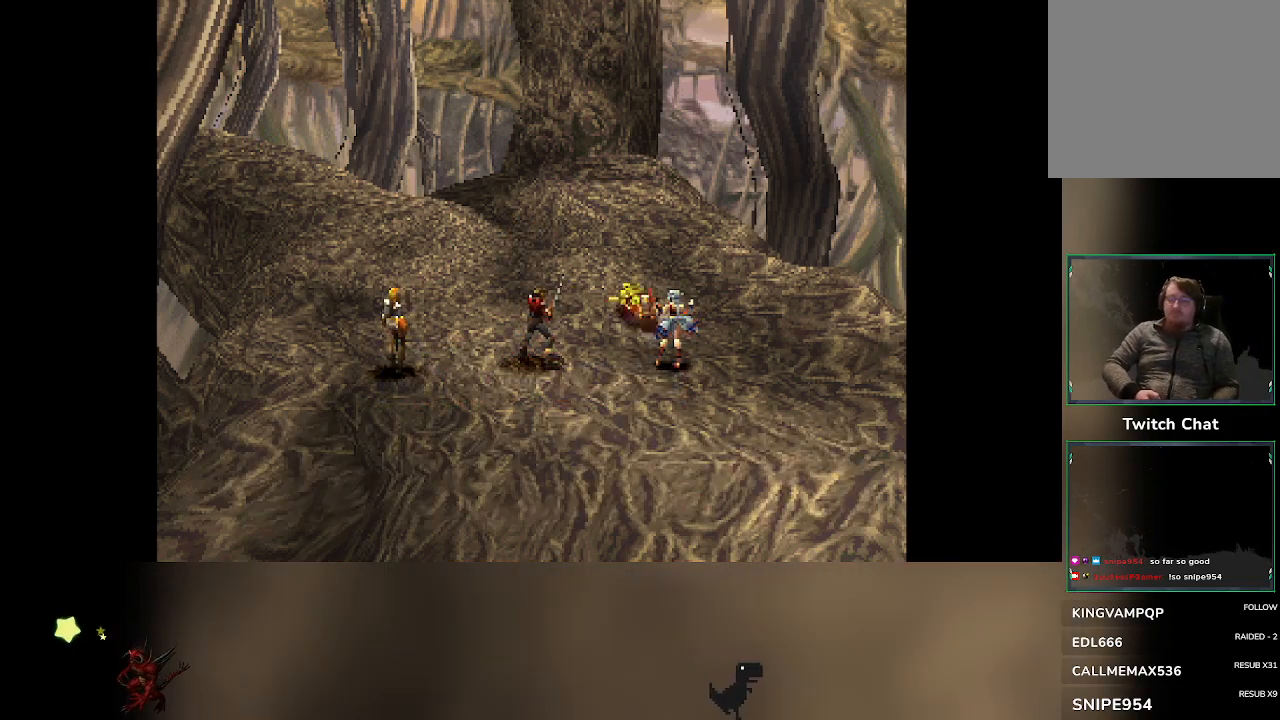
{"buttons": [], "left_stick": "center", "events": []}
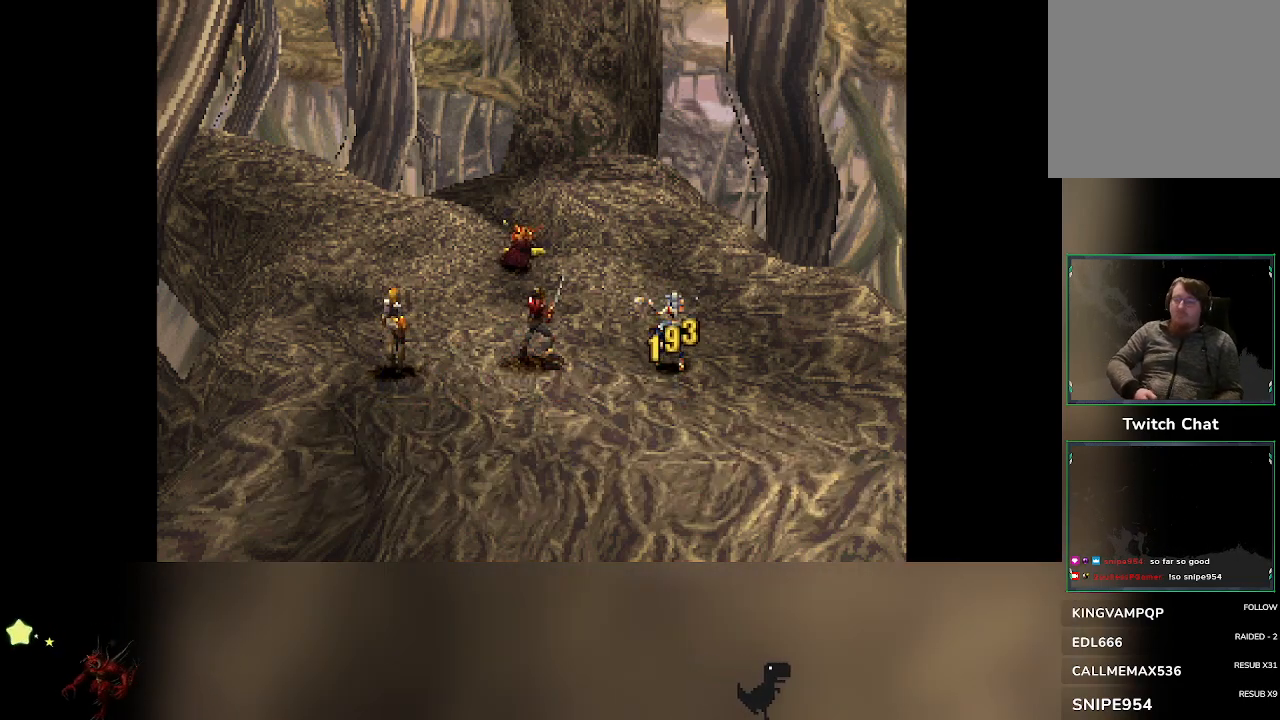
{"buttons": [], "left_stick": "center", "events": []}
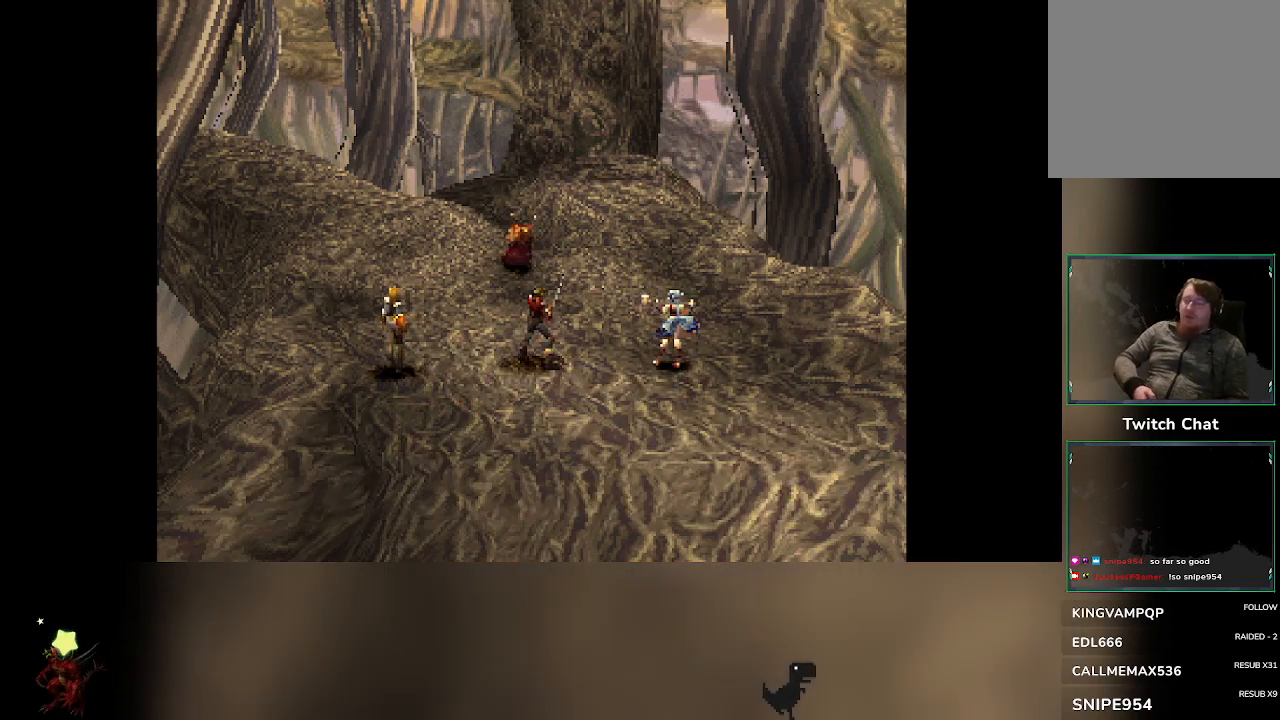
{"buttons": [], "left_stick": "center", "events": [[267, "DPAD_RIGHT", "down"], [317, "DPAD_RIGHT", "up"]]}
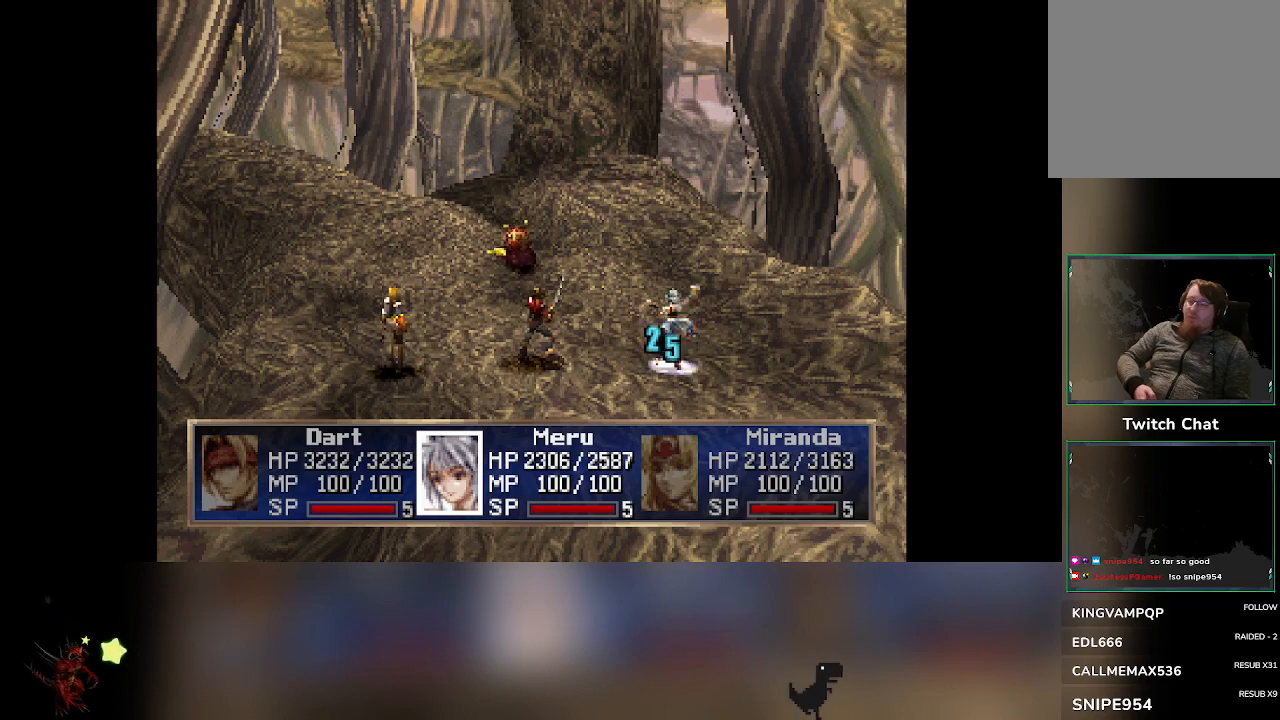
{"buttons": [], "left_stick": "center", "events": []}
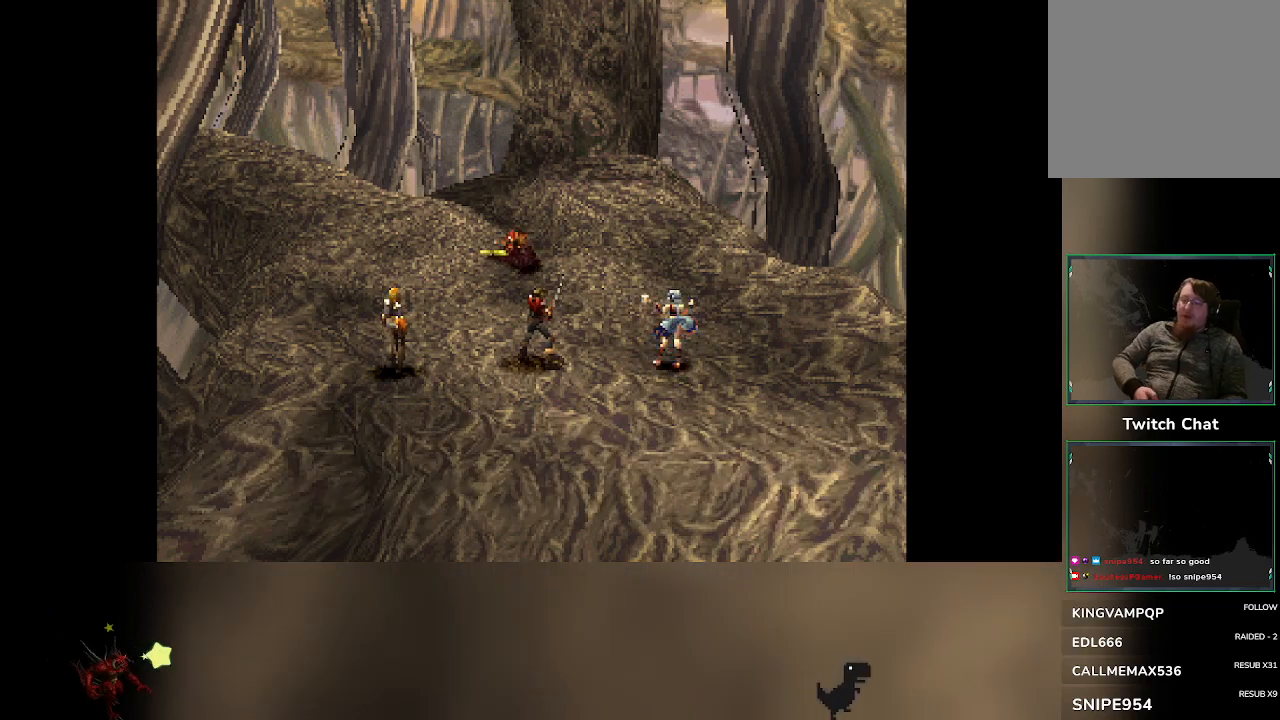
{"buttons": [], "left_stick": "center", "events": [[400, "DPAD_RIGHT", "down"], [450, "DPAD_RIGHT", "up"]]}